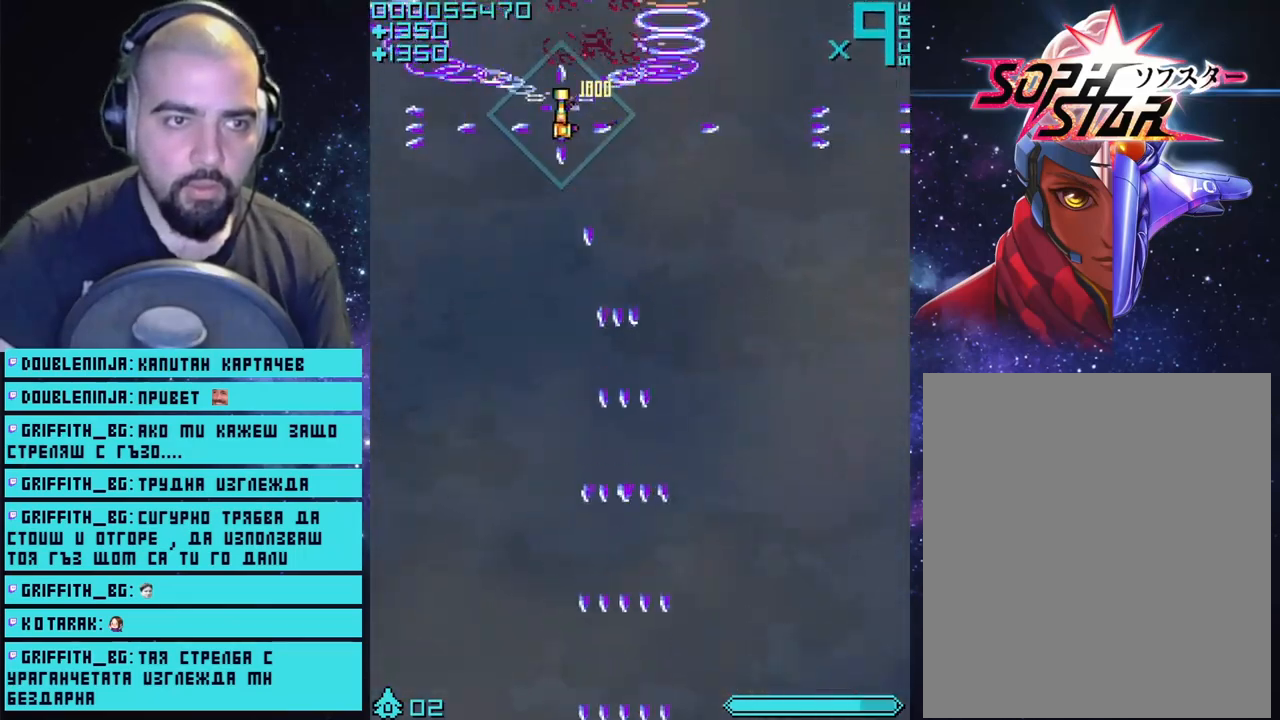
Gameplay with a controller (PlayStation layout); each line is a JSON object with the inputs held at the frame after it. "events" lists button and stick changes between this image and that frame as [ms after this image, input, new state], when the widget could be followed in between.
{"buttons": ["CROSS"], "left_stick": "right", "right_stick": "center", "events": [[50, "left_stick", "up-right"], [200, "left_stick", "center"], [367, "left_stick", "right"]]}
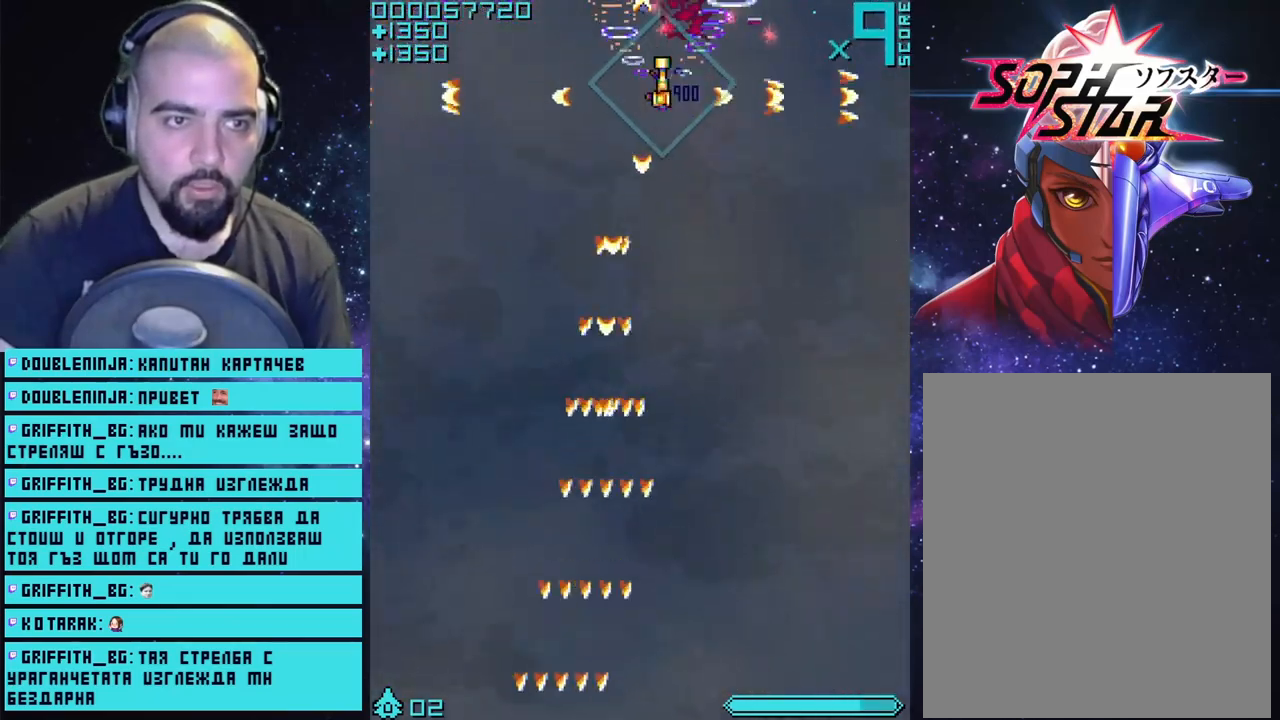
{"buttons": ["CROSS"], "left_stick": "down-right", "right_stick": "center", "events": [[167, "left_stick", "left"], [350, "left_stick", "down-right"]]}
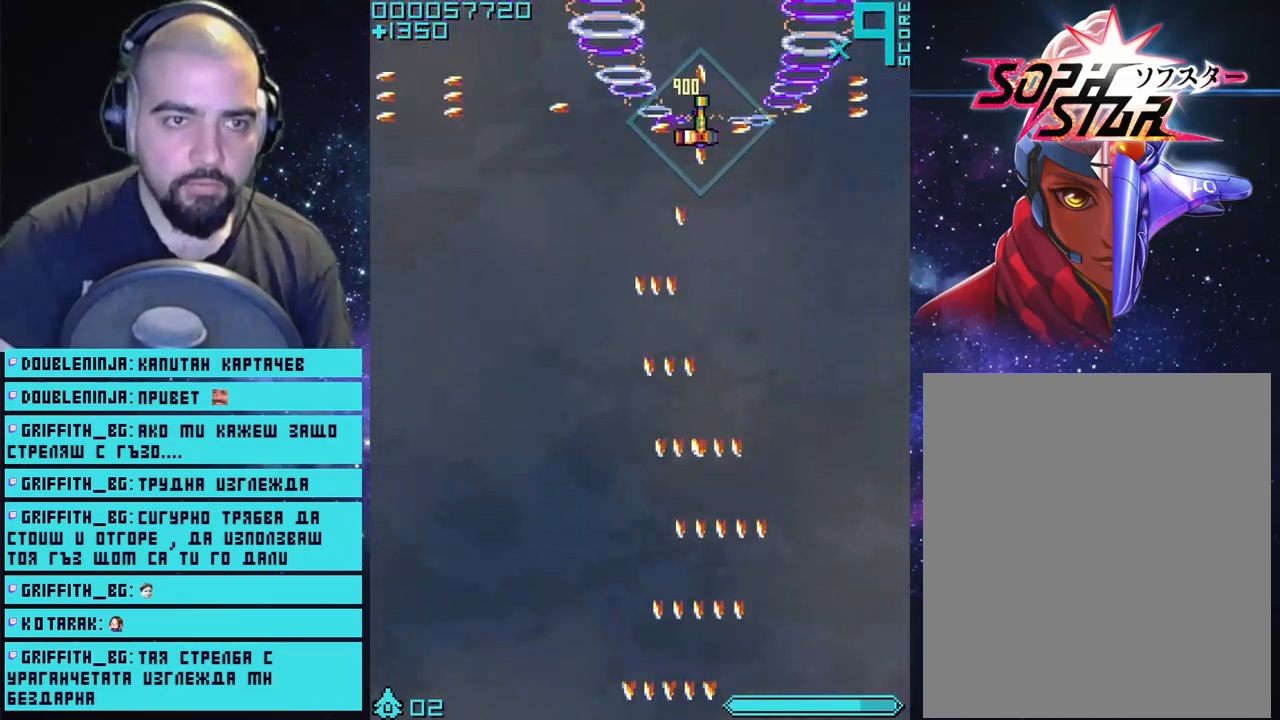
{"buttons": ["CROSS"], "left_stick": "down-left", "right_stick": "center", "events": [[17, "left_stick", "down-left"], [217, "left_stick", "up-left"], [367, "left_stick", "up-right"], [467, "left_stick", "down-left"]]}
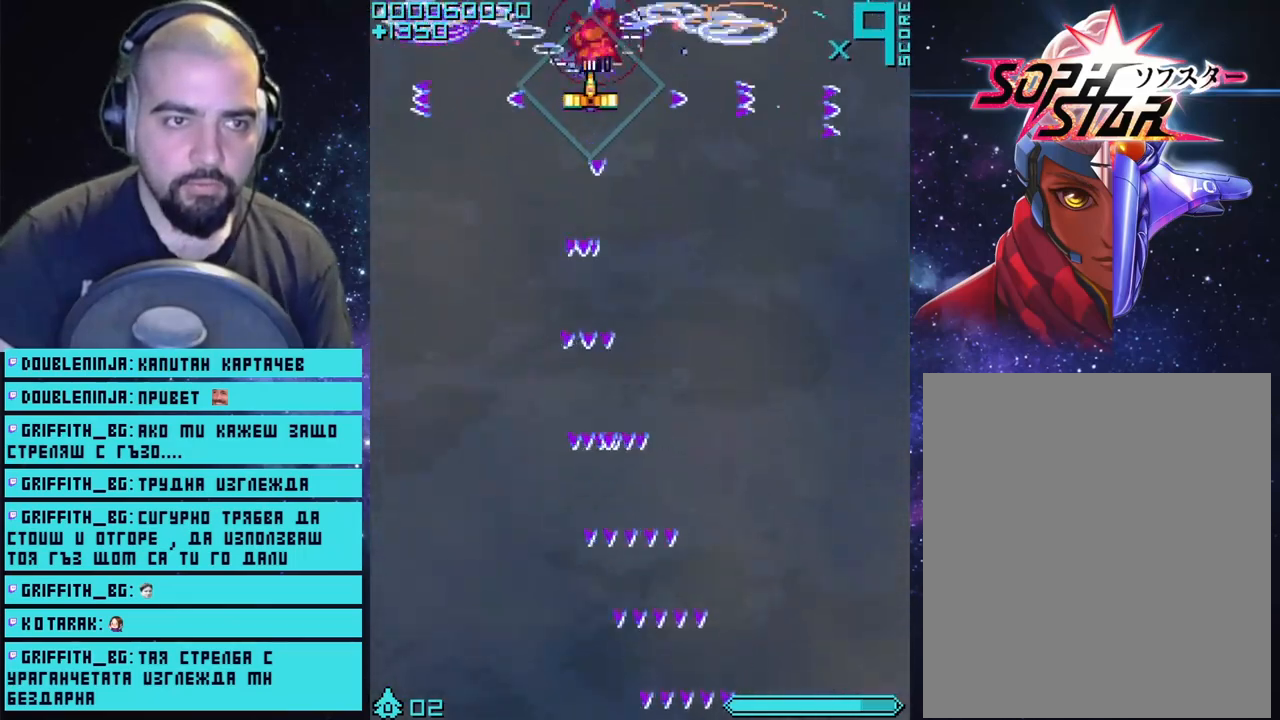
{"buttons": ["CROSS"], "left_stick": "right", "right_stick": "center", "events": [[133, "left_stick", "center"], [383, "left_stick", "right"]]}
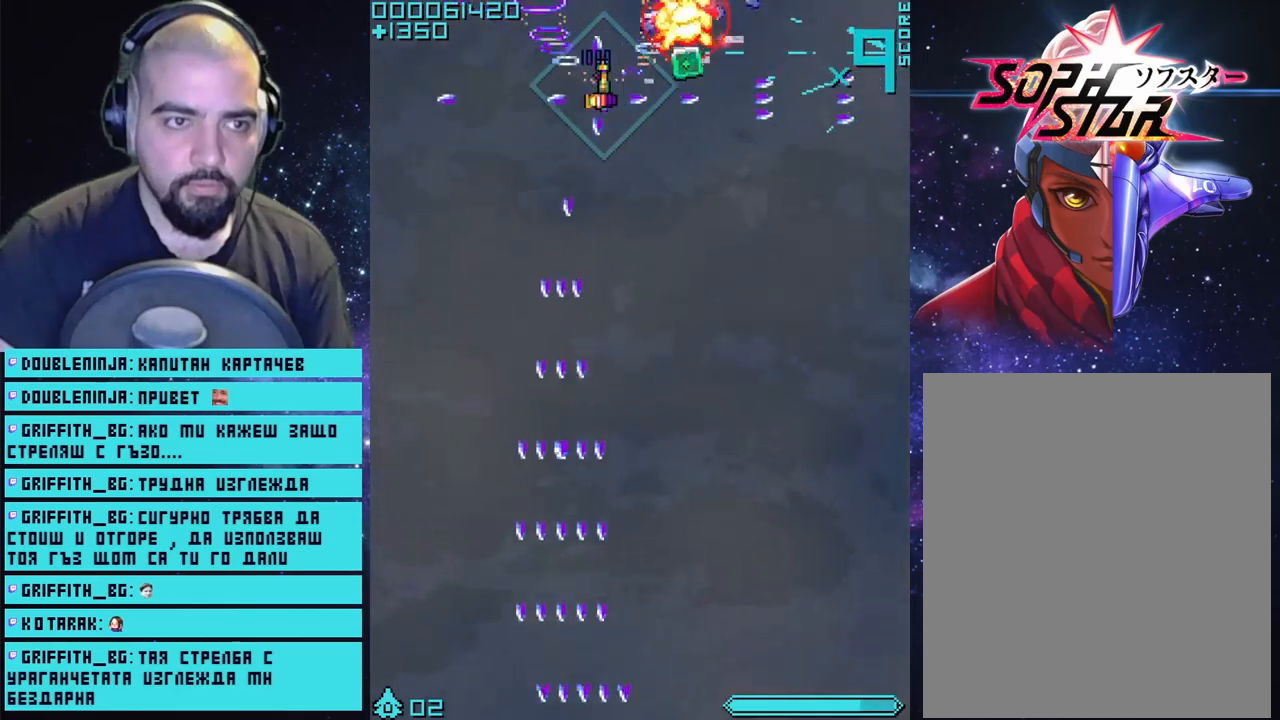
{"buttons": ["CROSS"], "left_stick": "center", "right_stick": "center", "events": [[283, "left_stick", "center"]]}
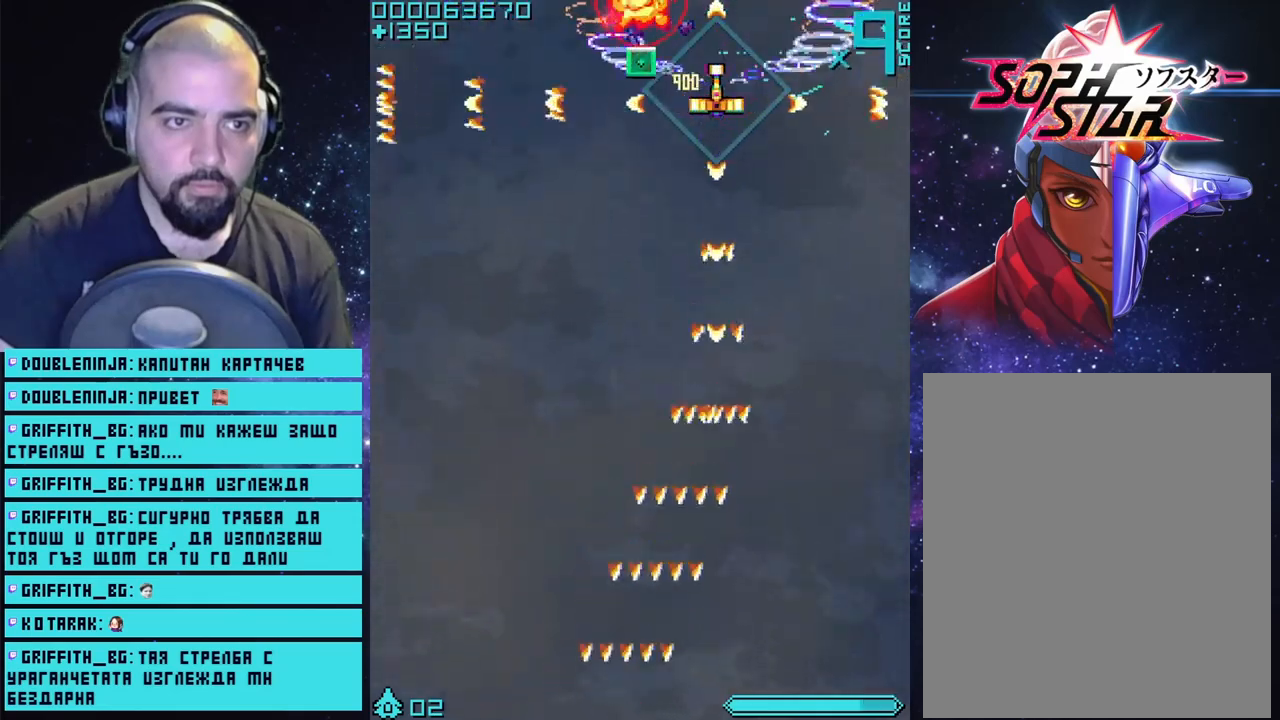
{"buttons": ["CROSS"], "left_stick": "down", "right_stick": "center", "events": [[17, "left_stick", "left"], [233, "left_stick", "center"], [300, "left_stick", "right"], [400, "left_stick", "down"]]}
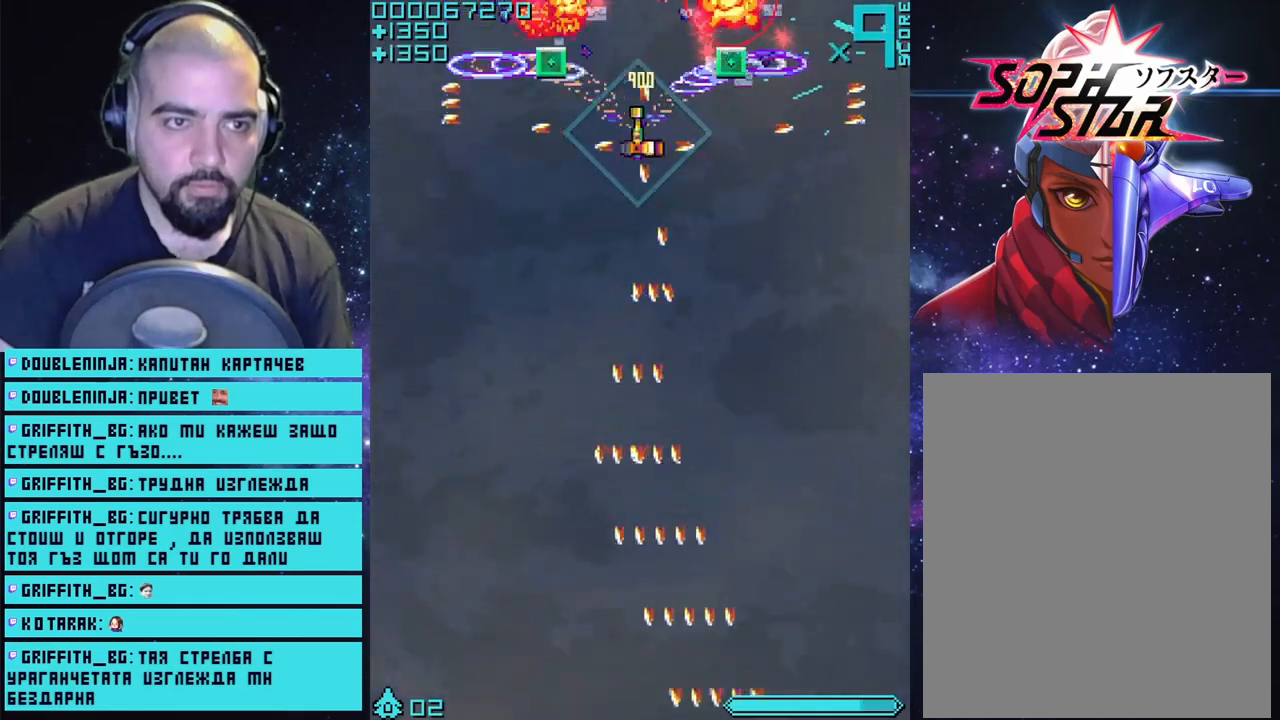
{"buttons": ["CROSS"], "left_stick": "left", "right_stick": "center", "events": [[33, "left_stick", "up"], [100, "left_stick", "right"], [233, "left_stick", "down"], [433, "left_stick", "right"], [483, "left_stick", "left"]]}
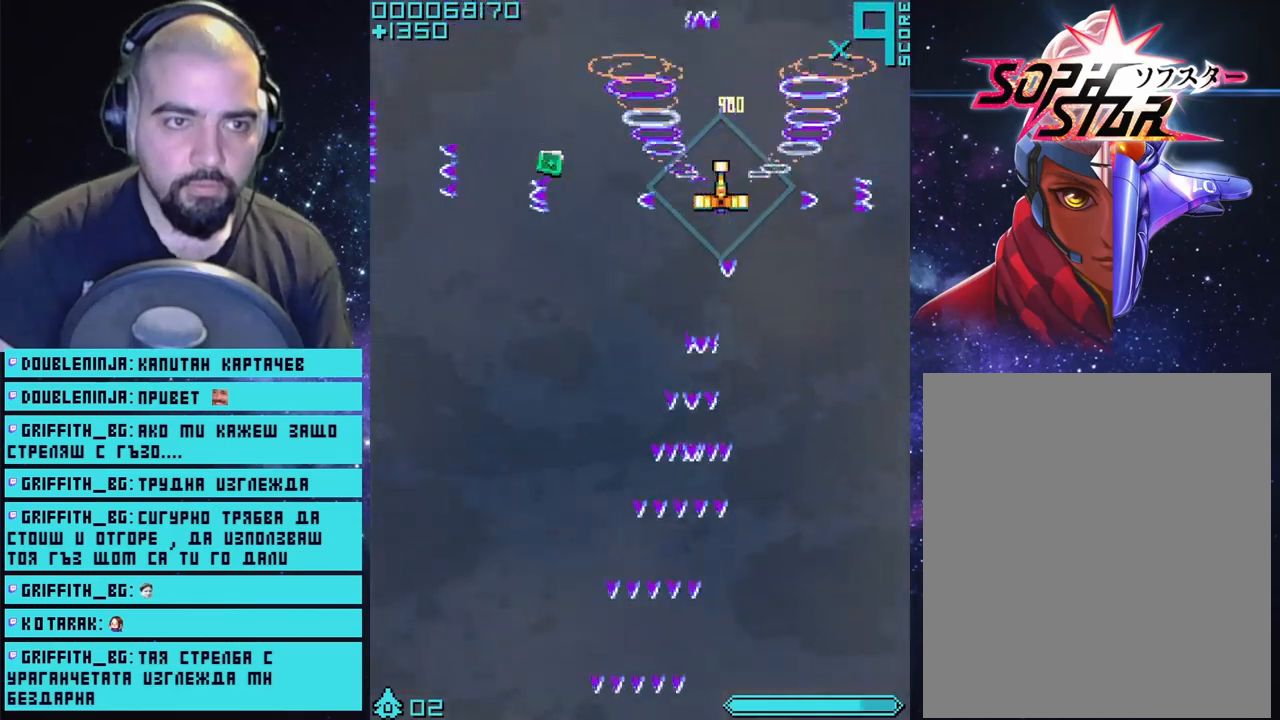
{"buttons": ["CROSS"], "left_stick": "down-right", "right_stick": "center", "events": [[450, "left_stick", "down-right"]]}
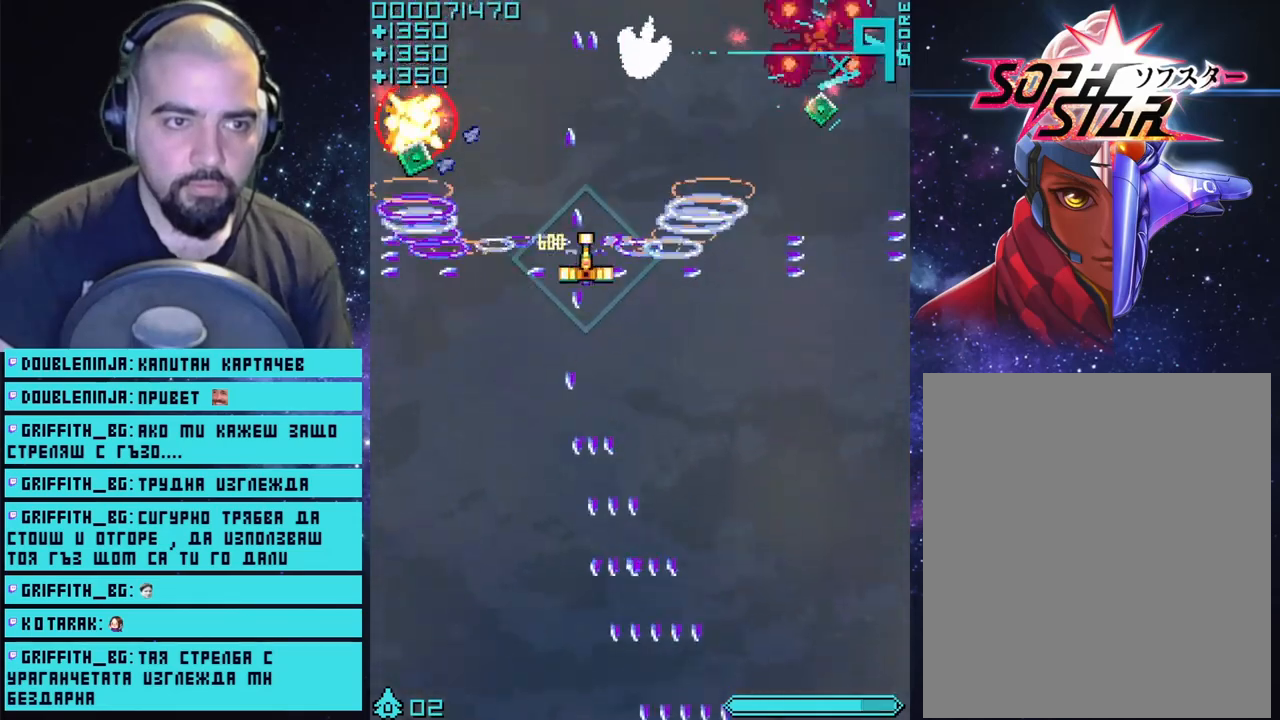
{"buttons": ["CROSS"], "left_stick": "right", "right_stick": "center", "events": [[50, "left_stick", "left"], [133, "left_stick", "up-left"], [400, "left_stick", "right"]]}
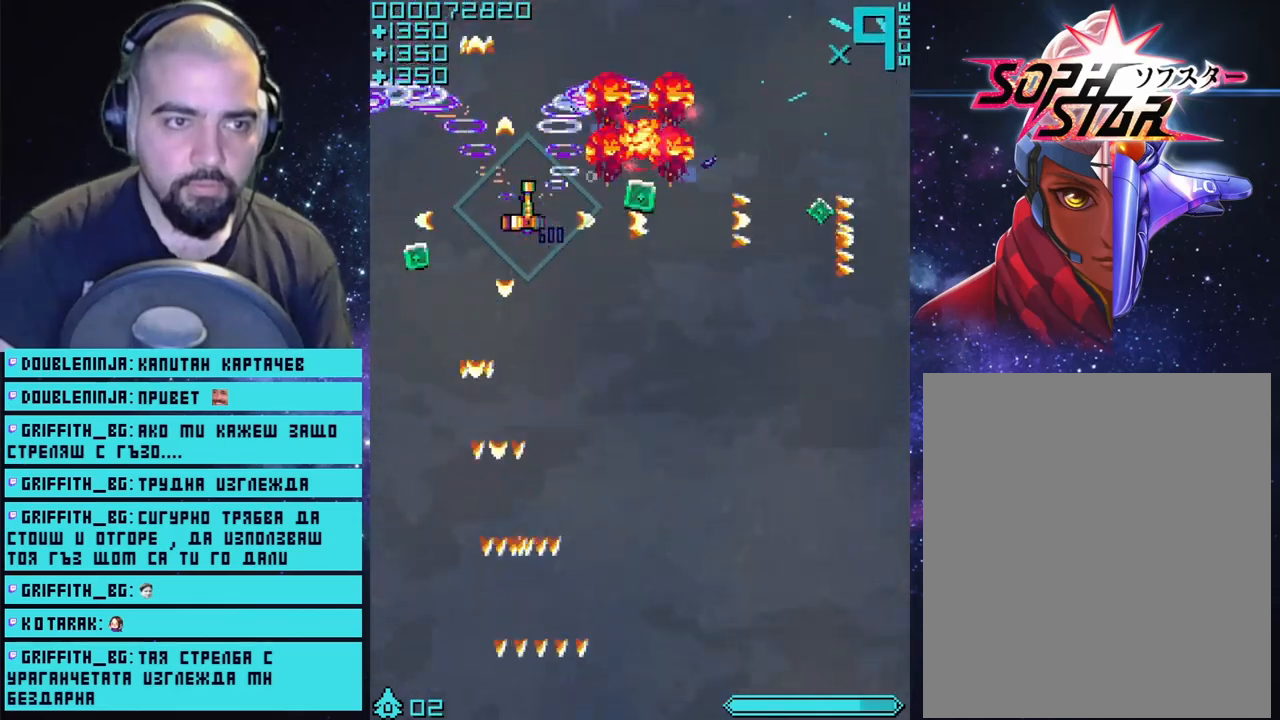
{"buttons": ["CROSS"], "left_stick": "left", "right_stick": "center", "events": [[400, "left_stick", "down"], [500, "left_stick", "left"]]}
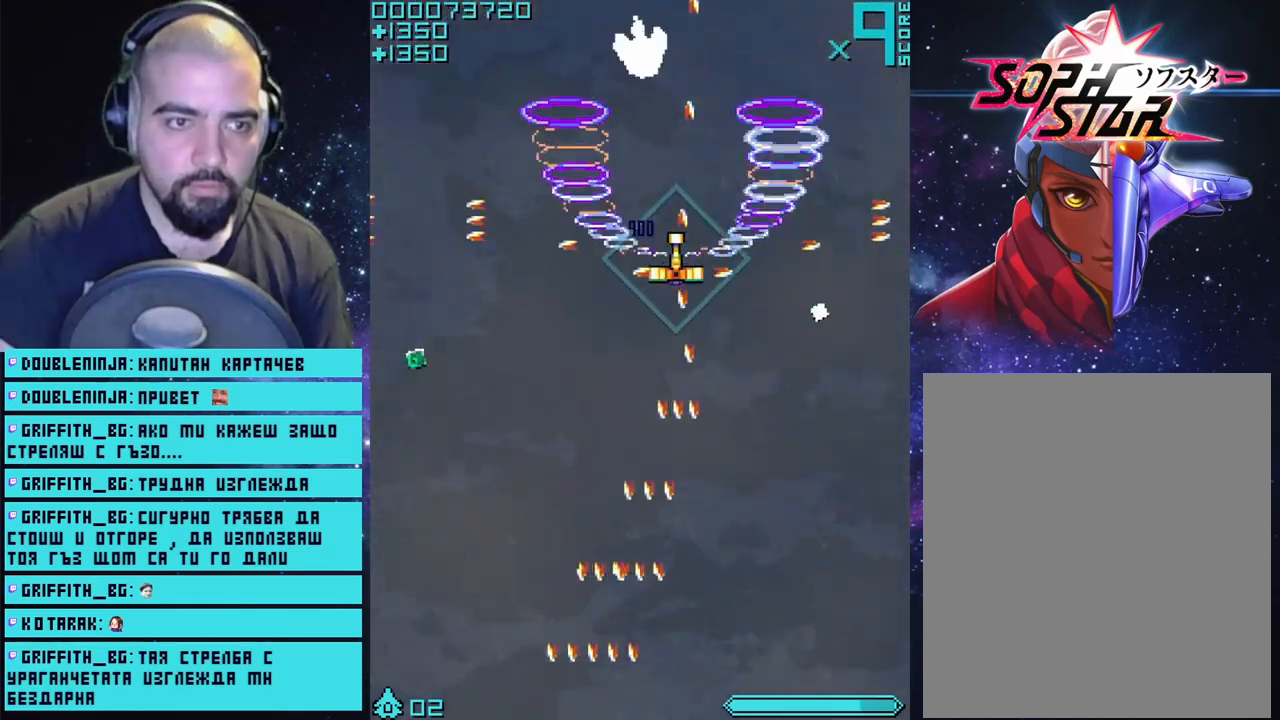
{"buttons": ["CROSS"], "left_stick": "center", "right_stick": "center", "events": [[117, "left_stick", "up"], [433, "left_stick", "center"]]}
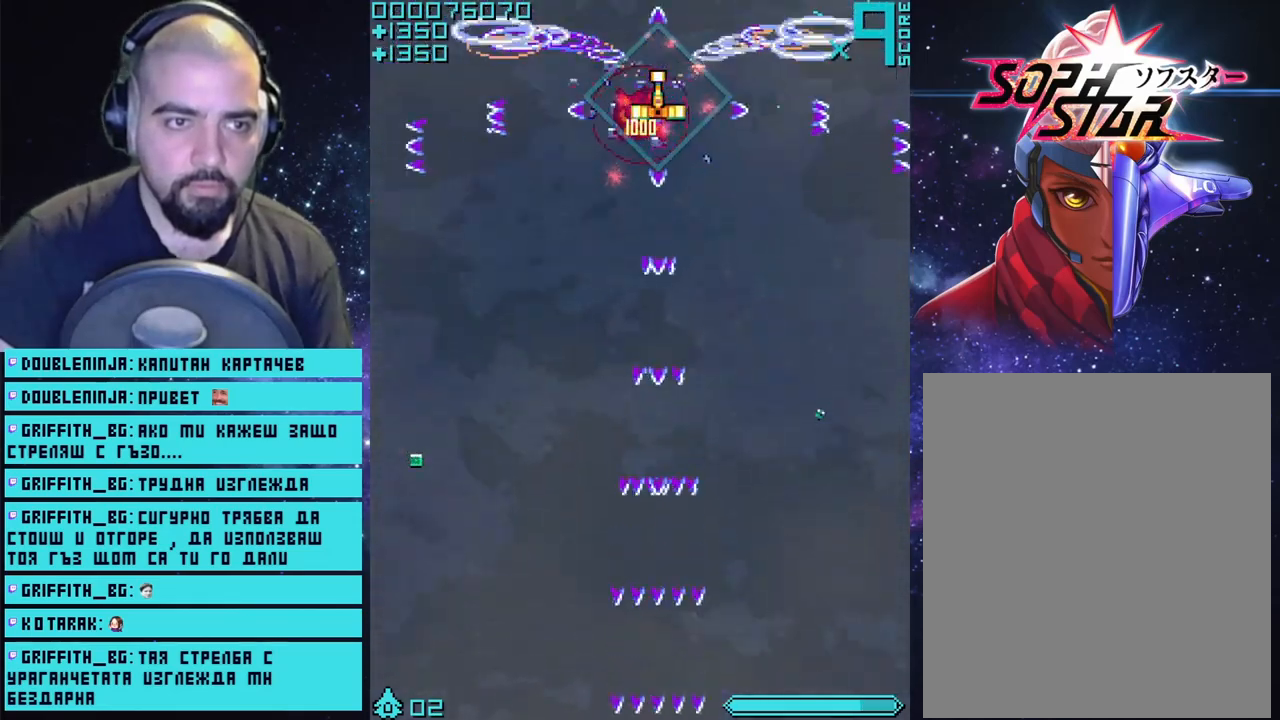
{"buttons": ["CROSS"], "left_stick": "right", "right_stick": "center", "events": [[100, "left_stick", "left"], [283, "left_stick", "up-right"], [333, "left_stick", "right"]]}
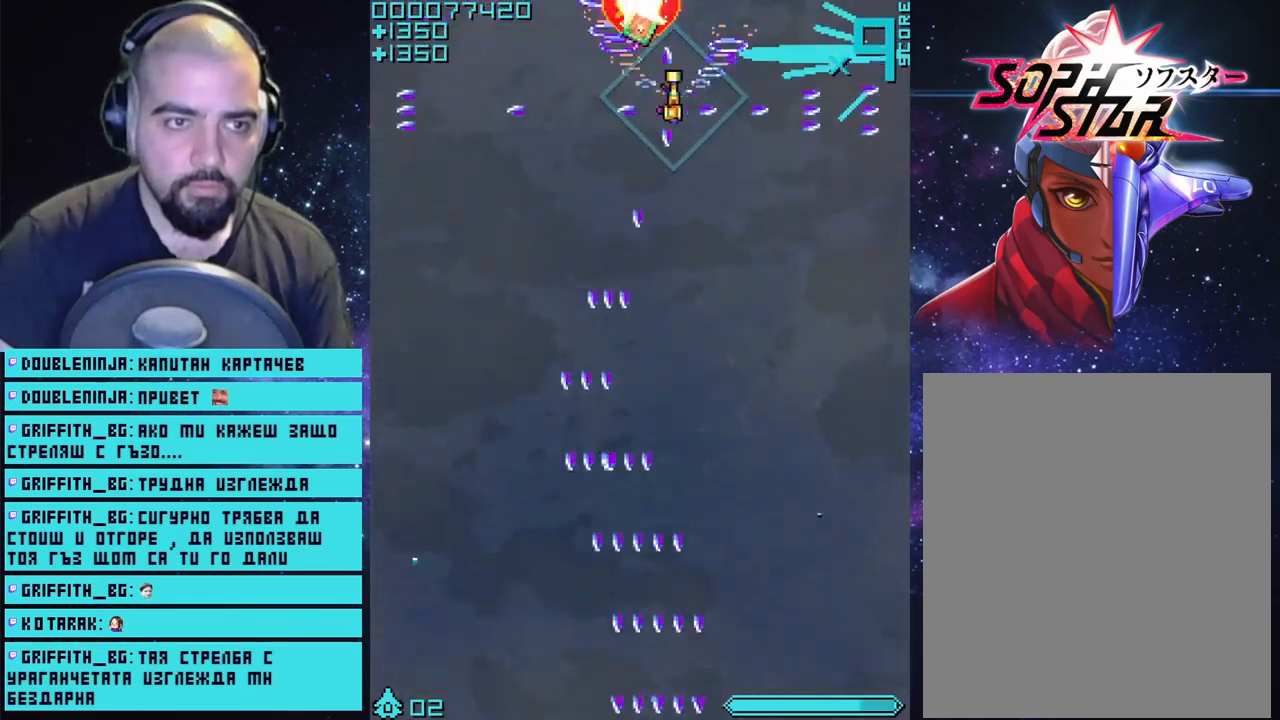
{"buttons": ["CROSS"], "left_stick": "center", "right_stick": "center", "events": [[200, "left_stick", "left"], [483, "left_stick", "center"]]}
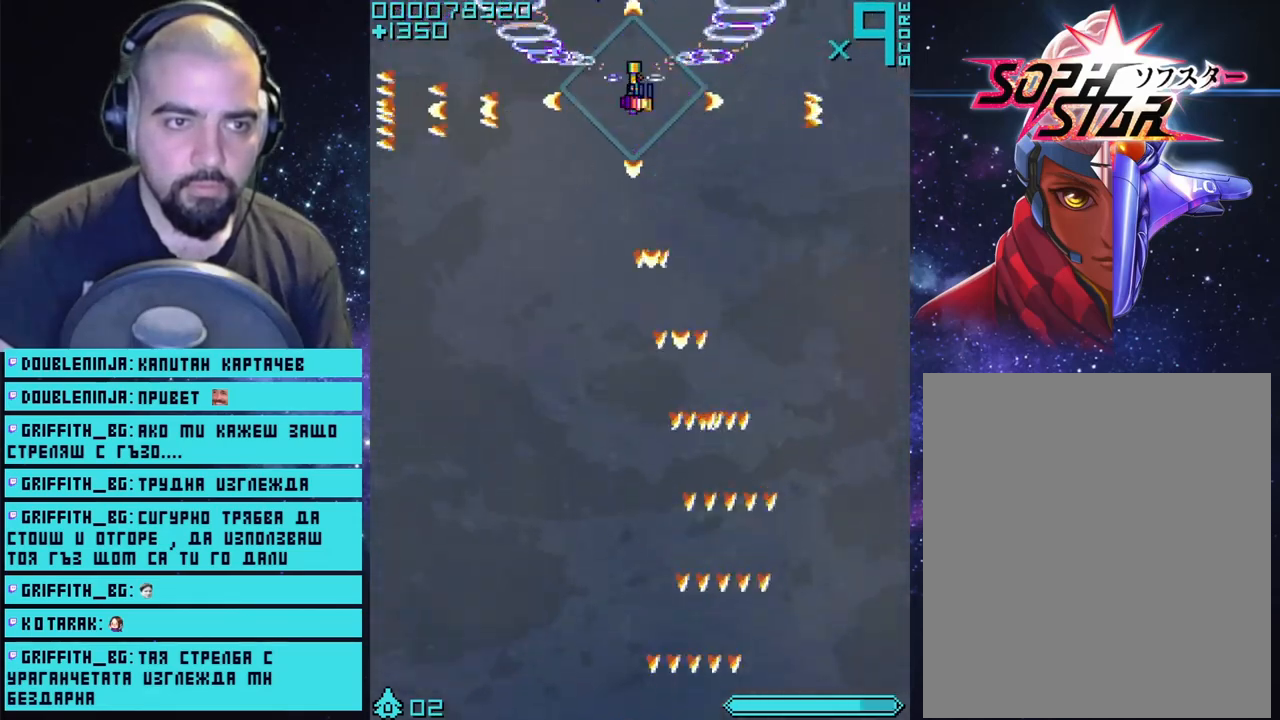
{"buttons": ["CROSS"], "left_stick": "right", "right_stick": "center", "events": [[333, "left_stick", "right"]]}
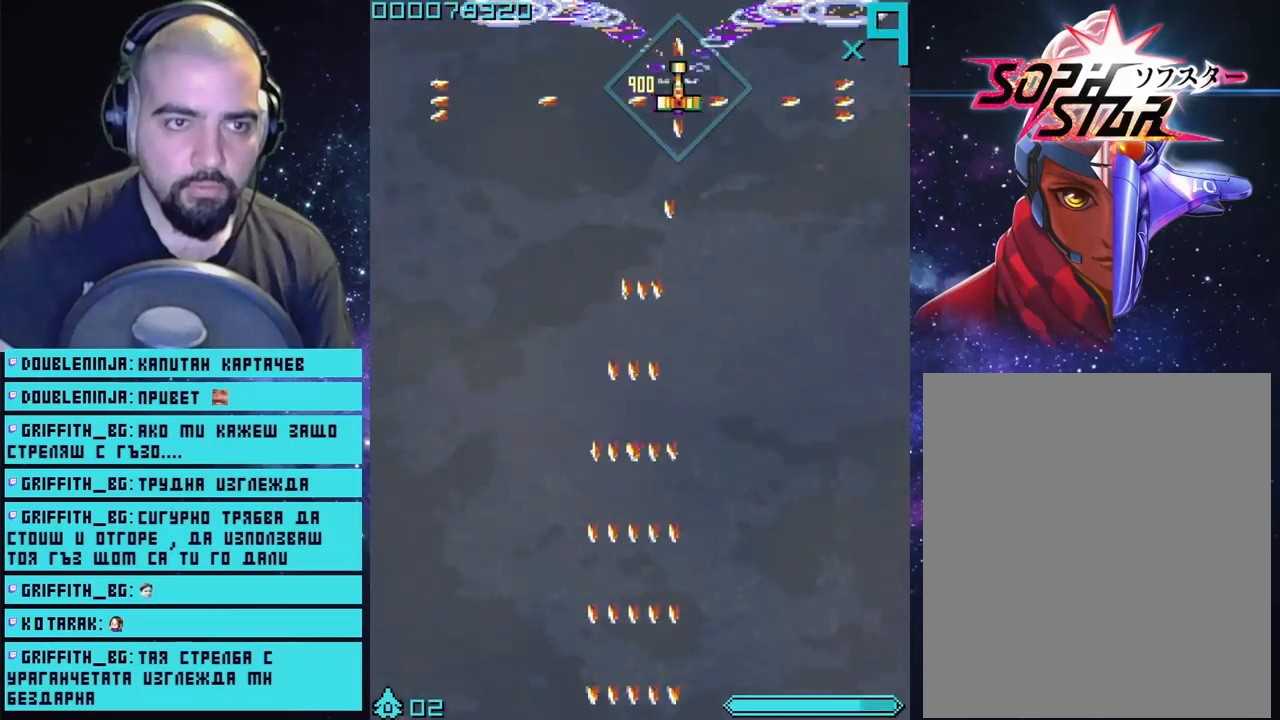
{"buttons": ["CROSS"], "left_stick": "center", "right_stick": "center", "events": [[33, "left_stick", "center"], [217, "left_stick", "left"], [367, "left_stick", "center"]]}
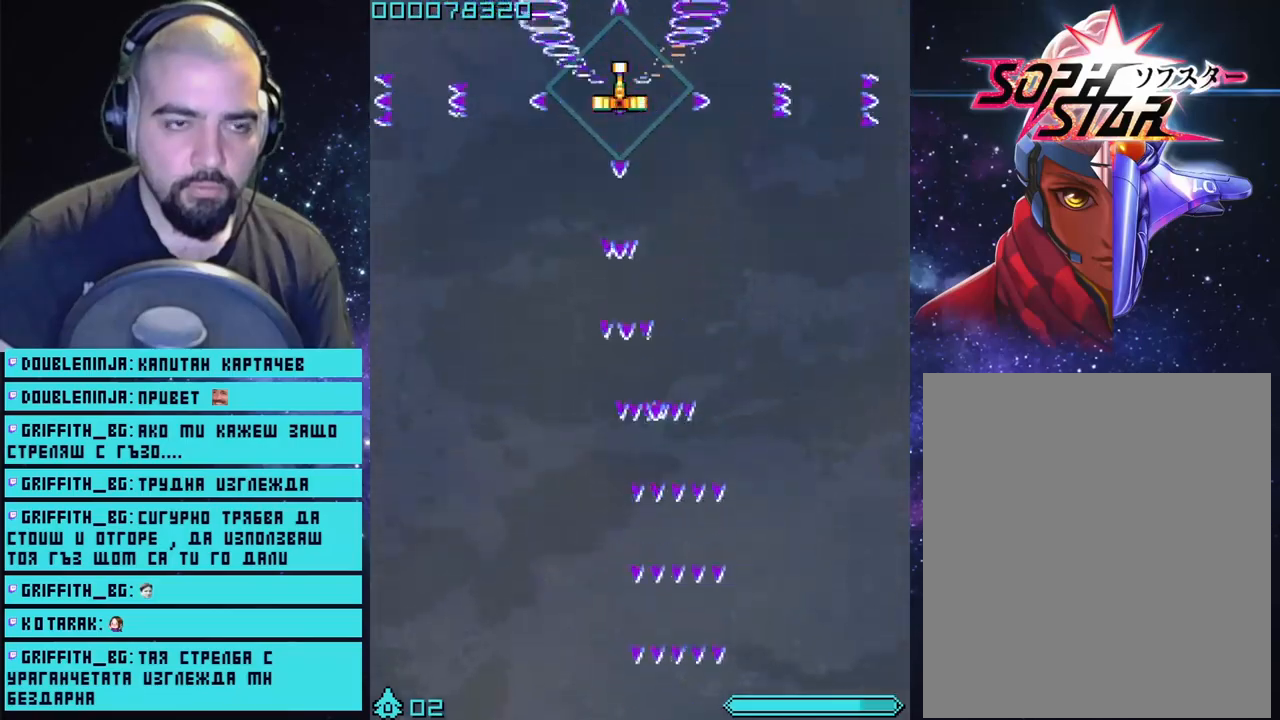
{"buttons": ["CROSS"], "left_stick": "left", "right_stick": "center", "events": [[183, "left_stick", "right"], [367, "left_stick", "center"], [433, "left_stick", "left"]]}
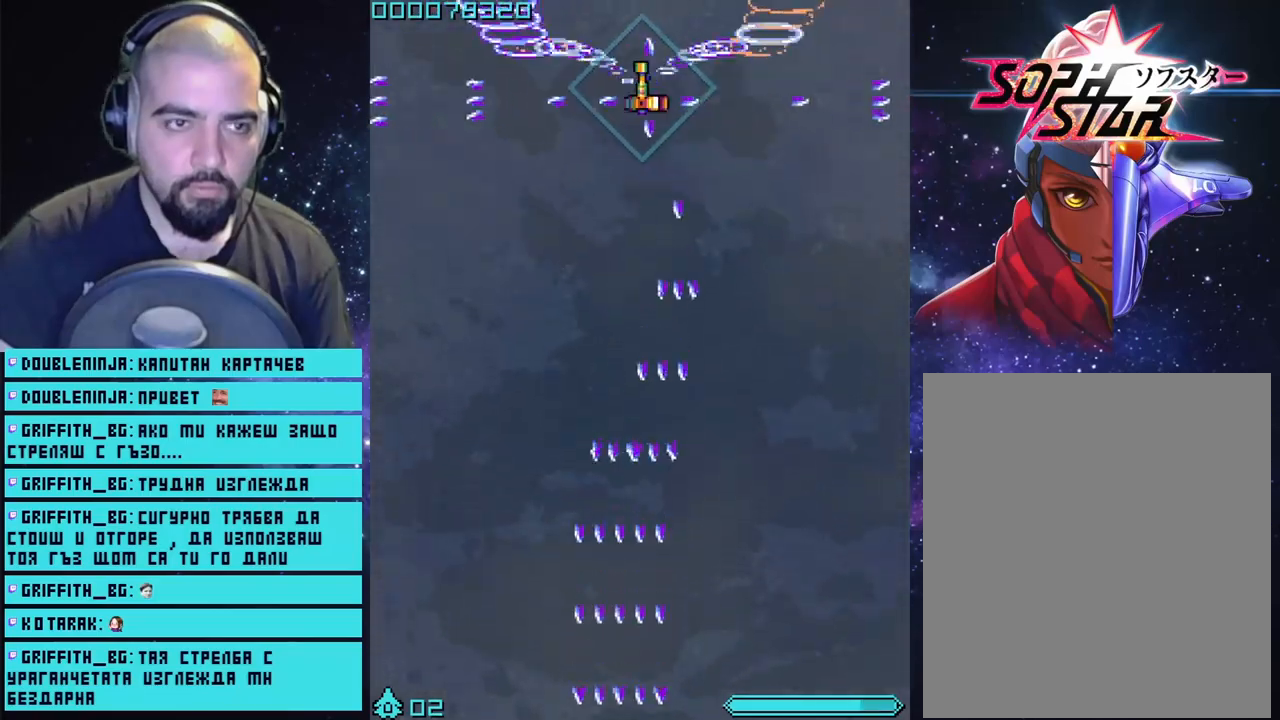
{"buttons": ["CROSS"], "left_stick": "center", "right_stick": "center", "events": [[83, "left_stick", "center"], [350, "left_stick", "right"], [483, "left_stick", "center"]]}
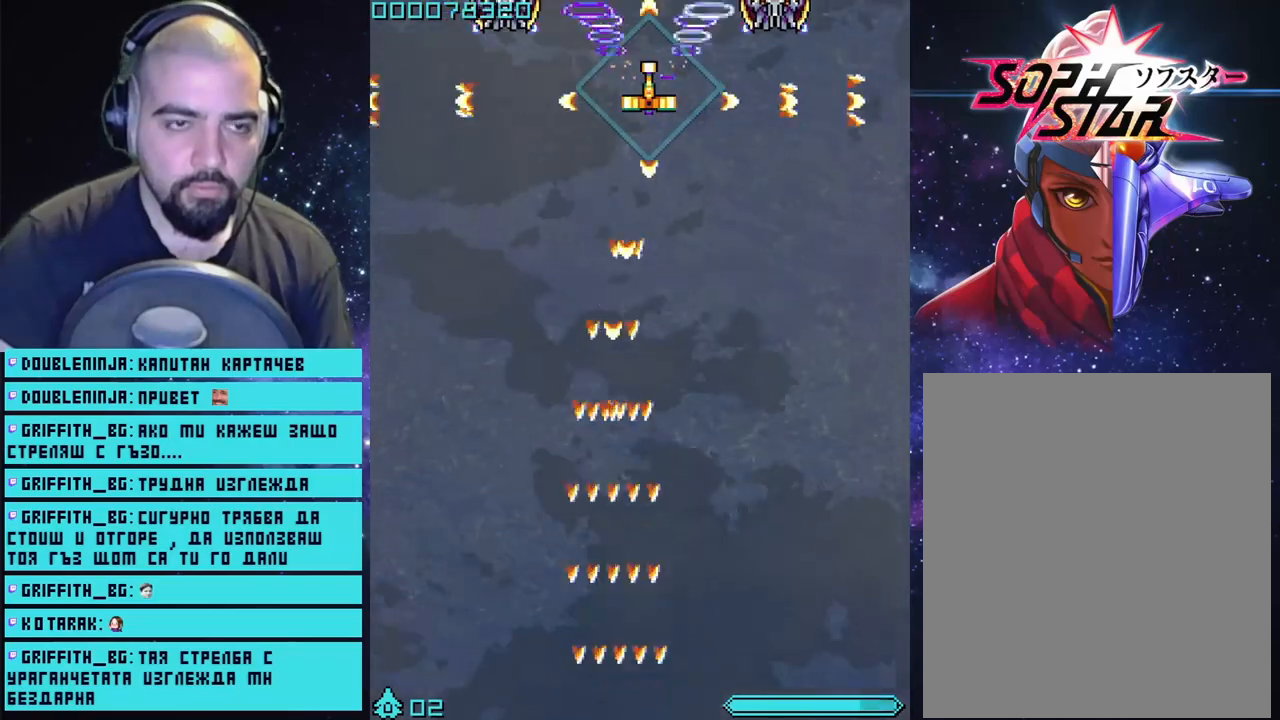
{"buttons": ["CROSS"], "left_stick": "center", "right_stick": "center", "events": []}
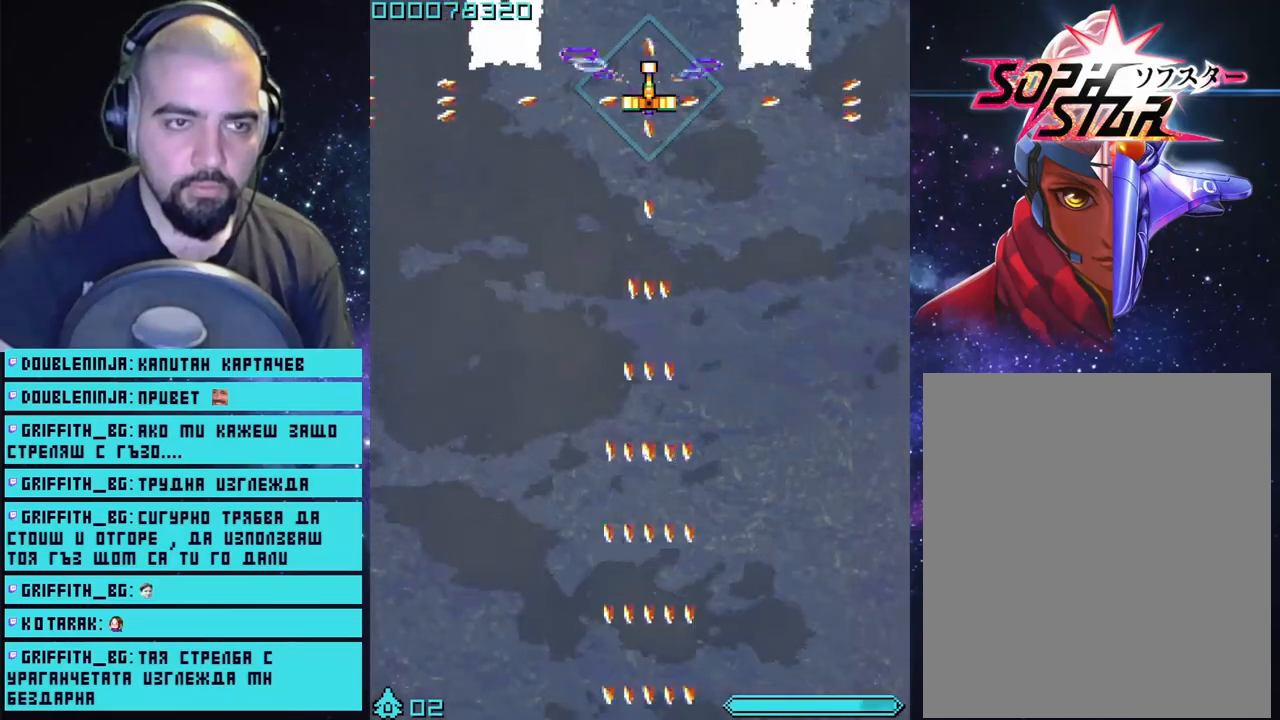
{"buttons": ["CROSS"], "left_stick": "center", "right_stick": "center", "events": [[67, "left_stick", "down"], [217, "left_stick", "center"]]}
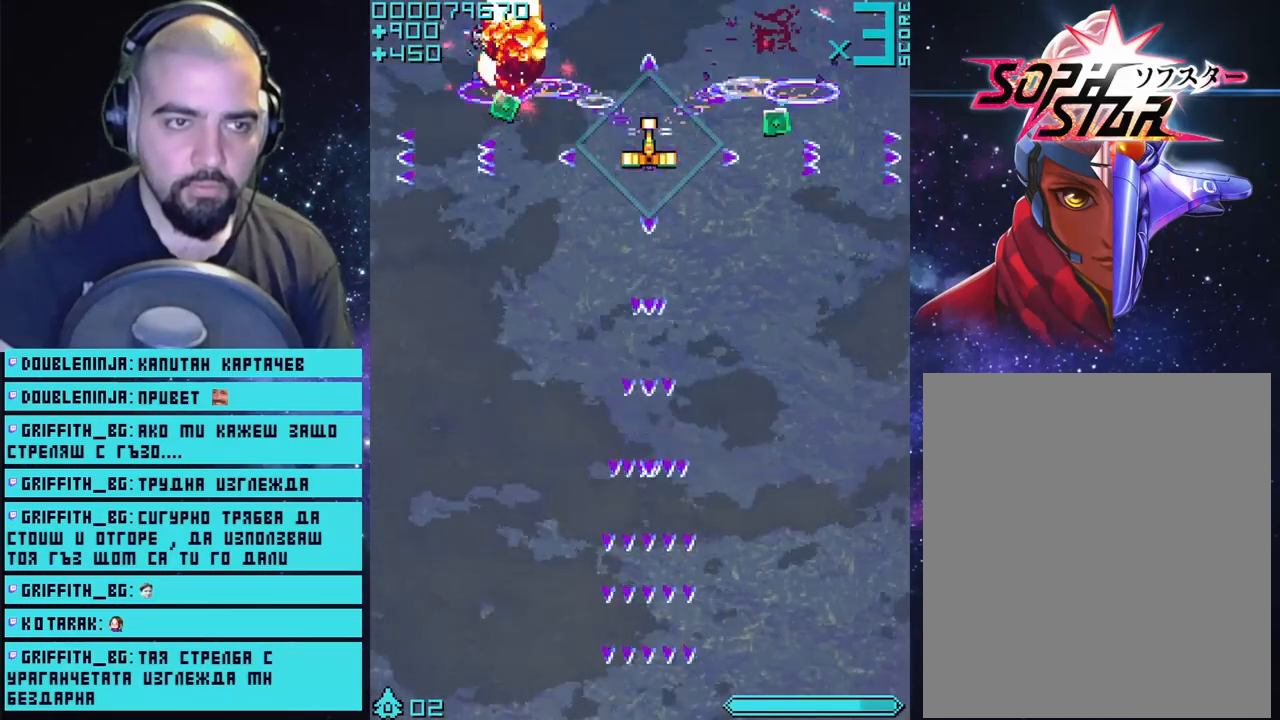
{"buttons": ["CROSS"], "left_stick": "left", "right_stick": "center", "events": [[100, "left_stick", "right"], [150, "left_stick", "down-right"], [433, "left_stick", "down-left"], [483, "left_stick", "left"]]}
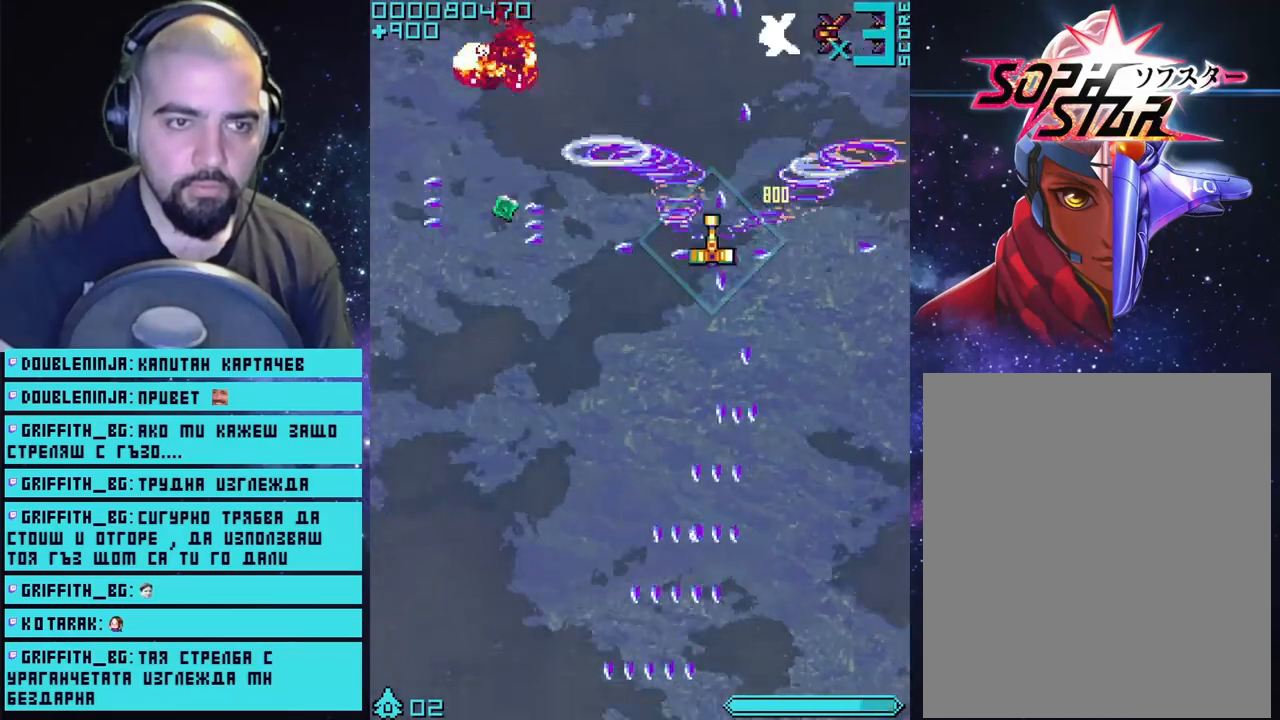
{"buttons": ["CROSS"], "left_stick": "right", "right_stick": "center", "events": [[500, "left_stick", "right"]]}
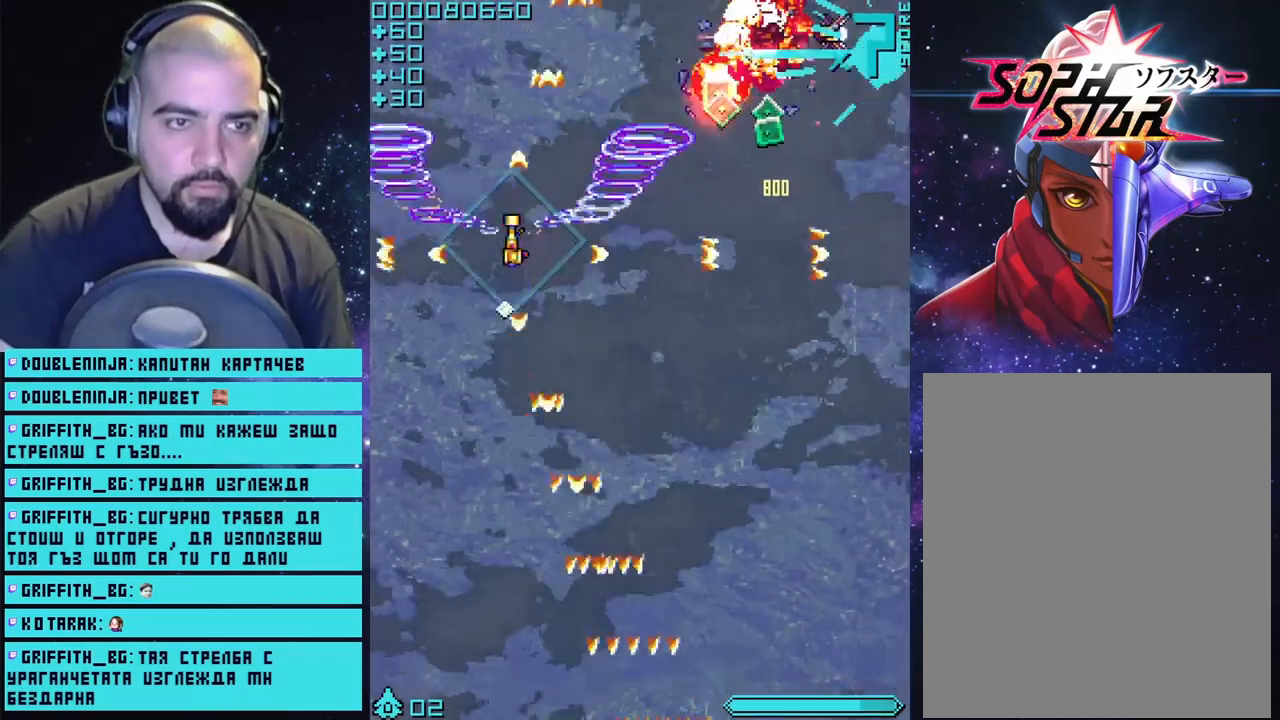
{"buttons": ["CROSS"], "left_stick": "right", "right_stick": "center", "events": [[100, "left_stick", "up-right"], [300, "left_stick", "right"]]}
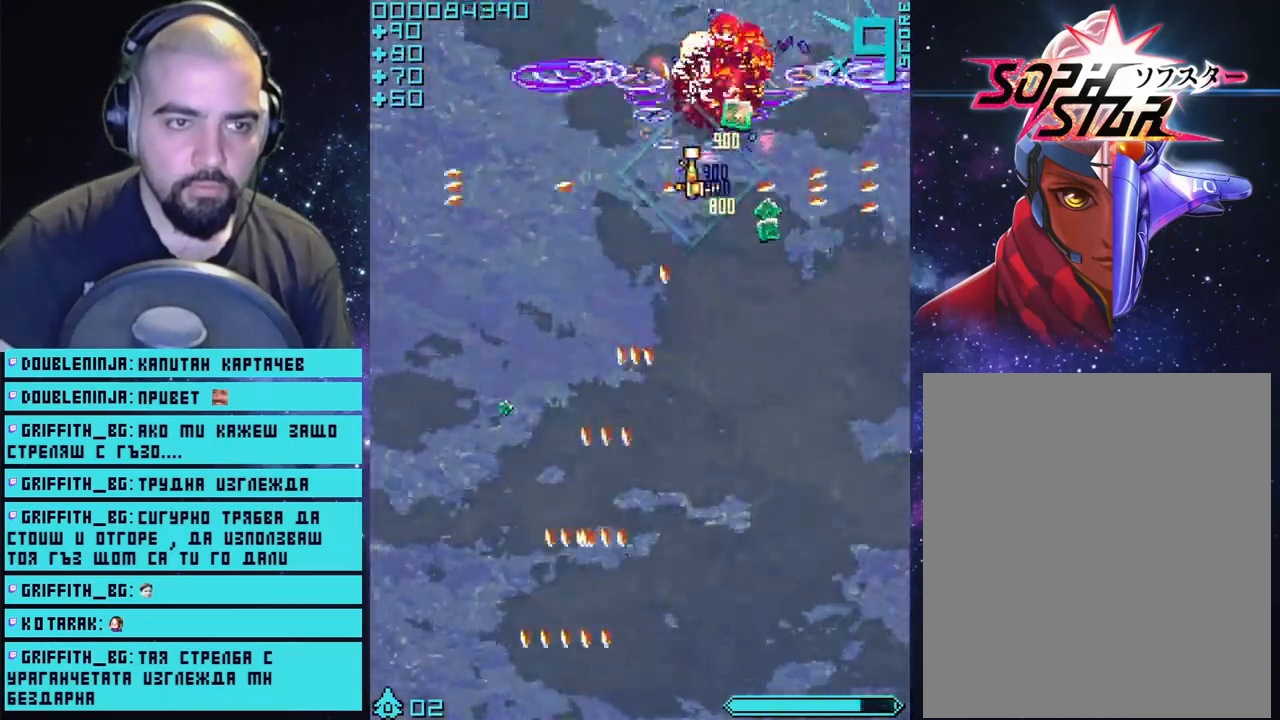
{"buttons": ["CROSS"], "left_stick": "left", "right_stick": "center", "events": [[283, "left_stick", "up-left"], [417, "left_stick", "left"]]}
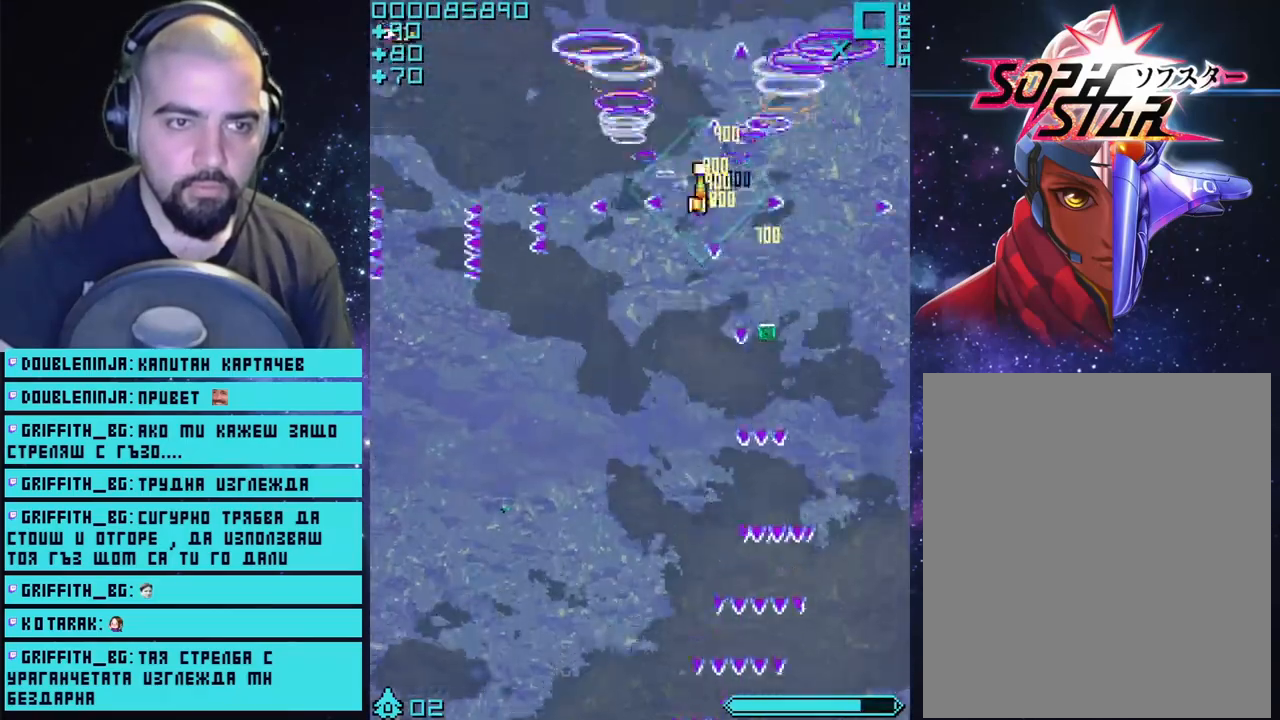
{"buttons": ["CROSS"], "left_stick": "center", "right_stick": "center", "events": [[167, "left_stick", "up-left"], [317, "left_stick", "center"]]}
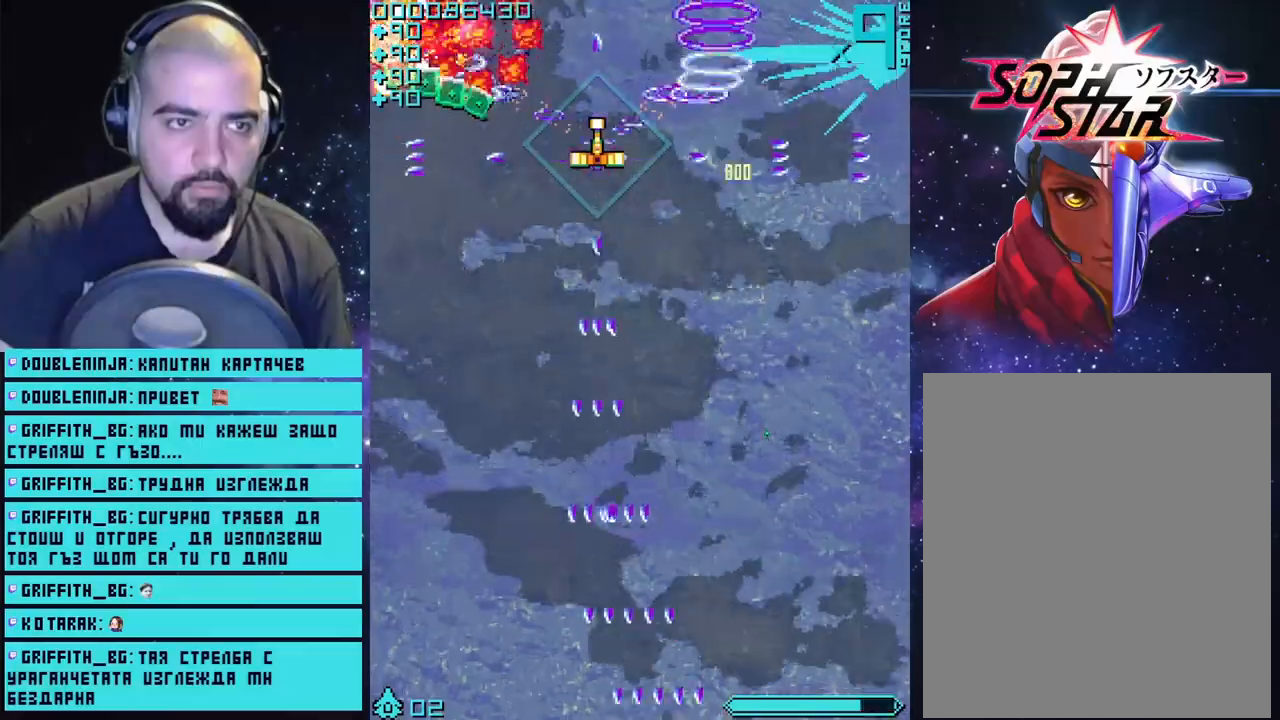
{"buttons": ["CROSS"], "left_stick": "left", "right_stick": "center", "events": [[67, "left_stick", "left"]]}
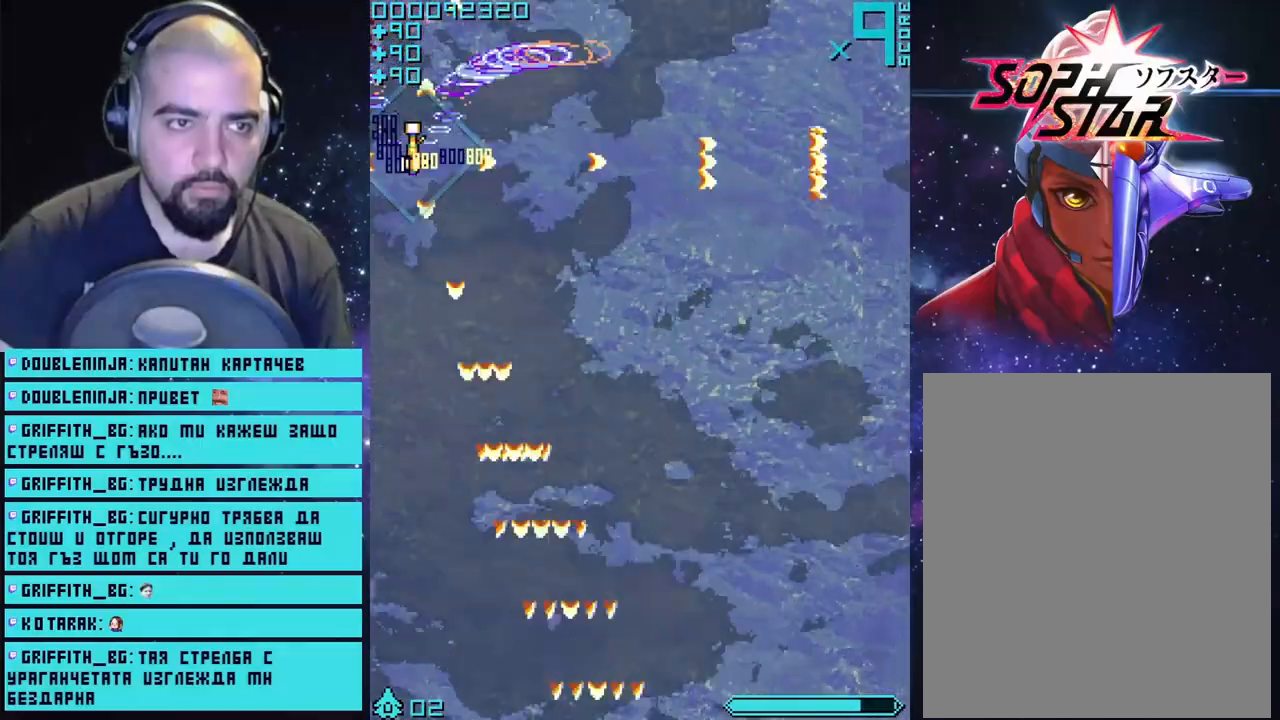
{"buttons": ["CROSS"], "left_stick": "right", "right_stick": "center", "events": [[133, "left_stick", "right"]]}
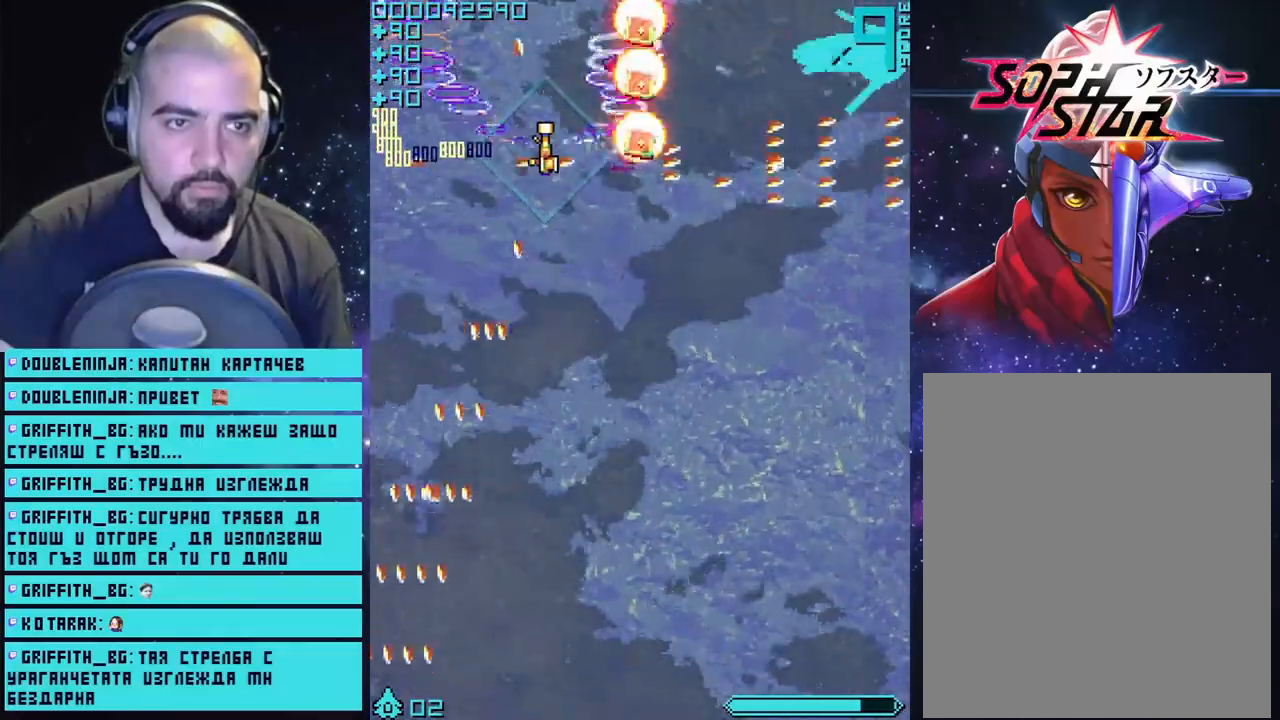
{"buttons": ["CROSS"], "left_stick": "up-right", "right_stick": "center", "events": [[350, "left_stick", "left"], [500, "left_stick", "up-right"]]}
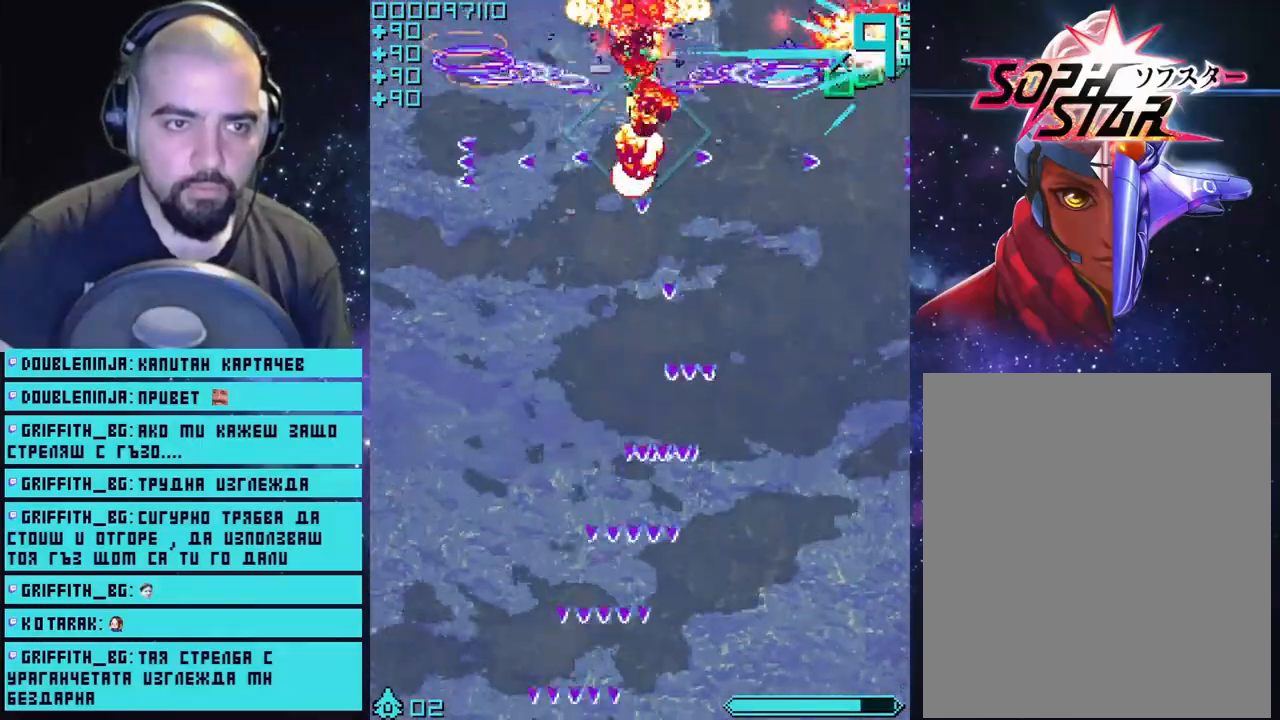
{"buttons": ["CROSS"], "left_stick": "down-right", "right_stick": "center", "events": [[200, "left_stick", "center"], [250, "left_stick", "left"], [350, "left_stick", "down-right"]]}
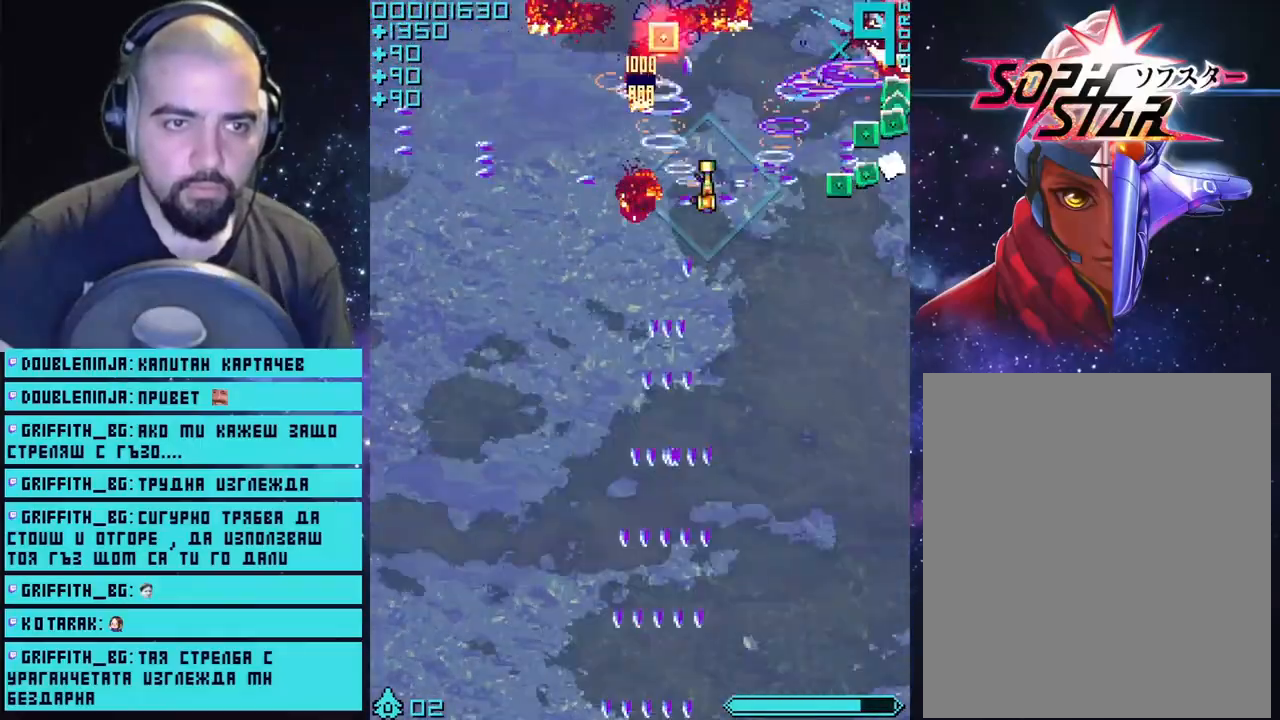
{"buttons": ["CROSS"], "left_stick": "up-right", "right_stick": "center", "events": [[267, "left_stick", "right"], [400, "left_stick", "up-right"]]}
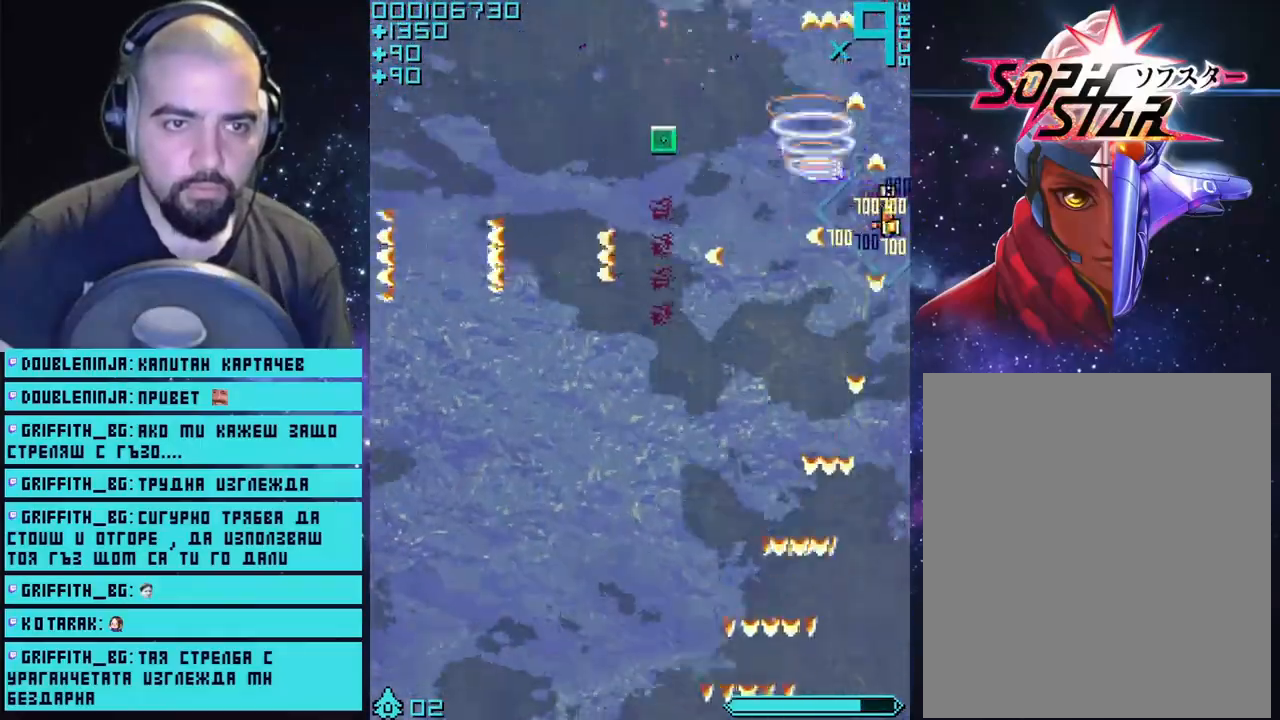
{"buttons": ["CROSS"], "left_stick": "down-left", "right_stick": "center", "events": [[133, "left_stick", "left"], [417, "left_stick", "down-left"]]}